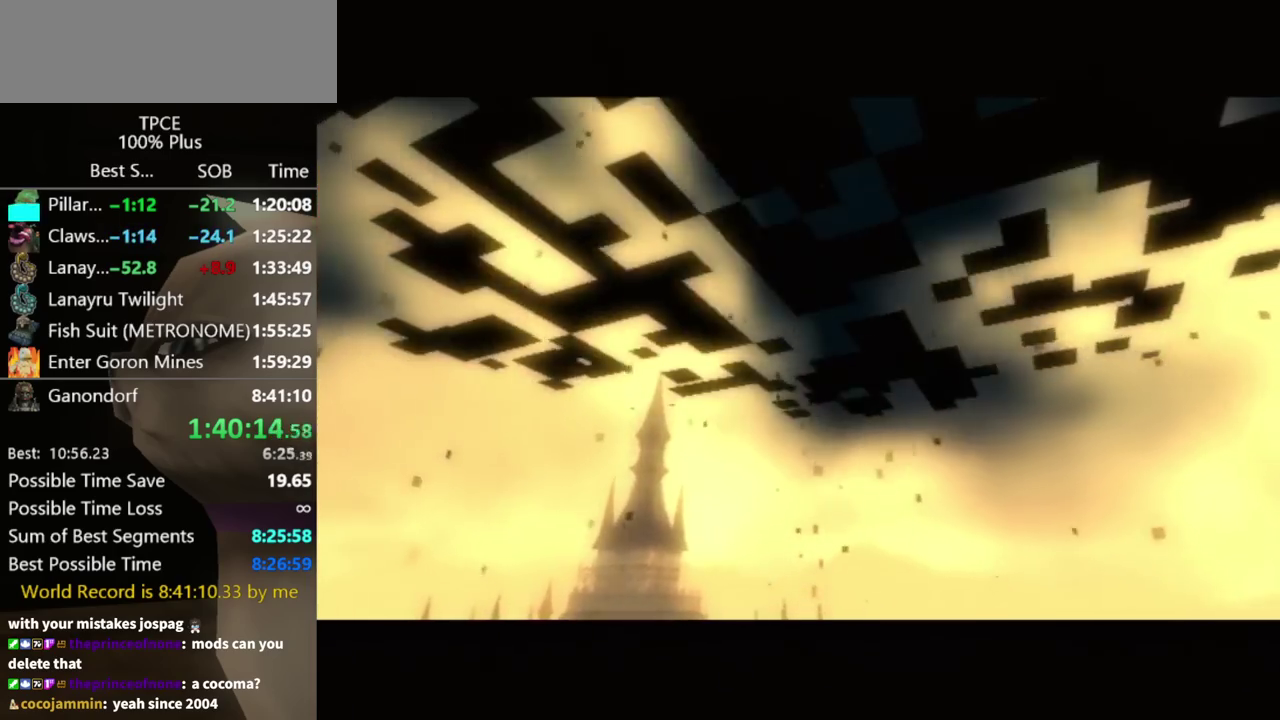
Gameplay with a controller (Nintendo layout); each line is a JSON object with the inputs held at the frame after it. "events" lists button and stick changes between this image and that frame as [ms after this image, input, new state], when the widget could be followed in between. Not read: L3 R3.
{"buttons": [], "left_stick": "down", "right_stick": "center", "events": [[400, "left_stick", "down"]]}
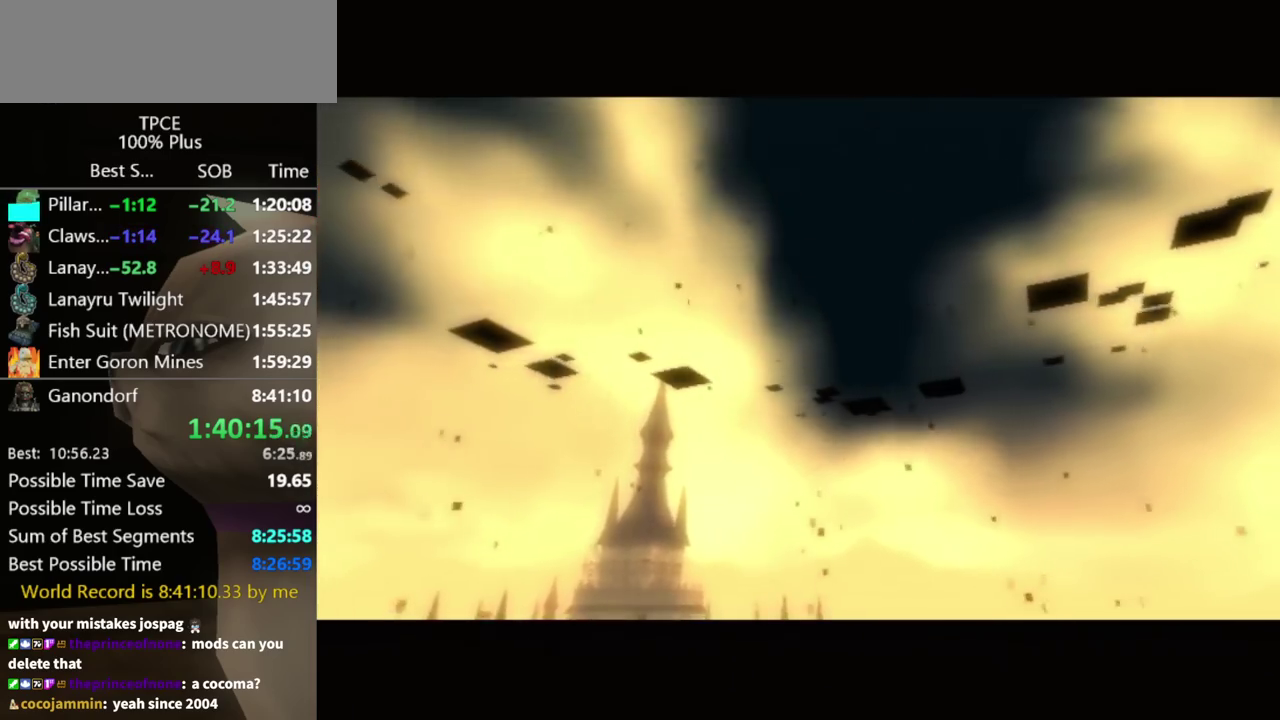
{"buttons": [], "left_stick": "down-right", "right_stick": "center", "events": [[33, "left_stick", "down-right"], [233, "A", "down"], [333, "A", "up"]]}
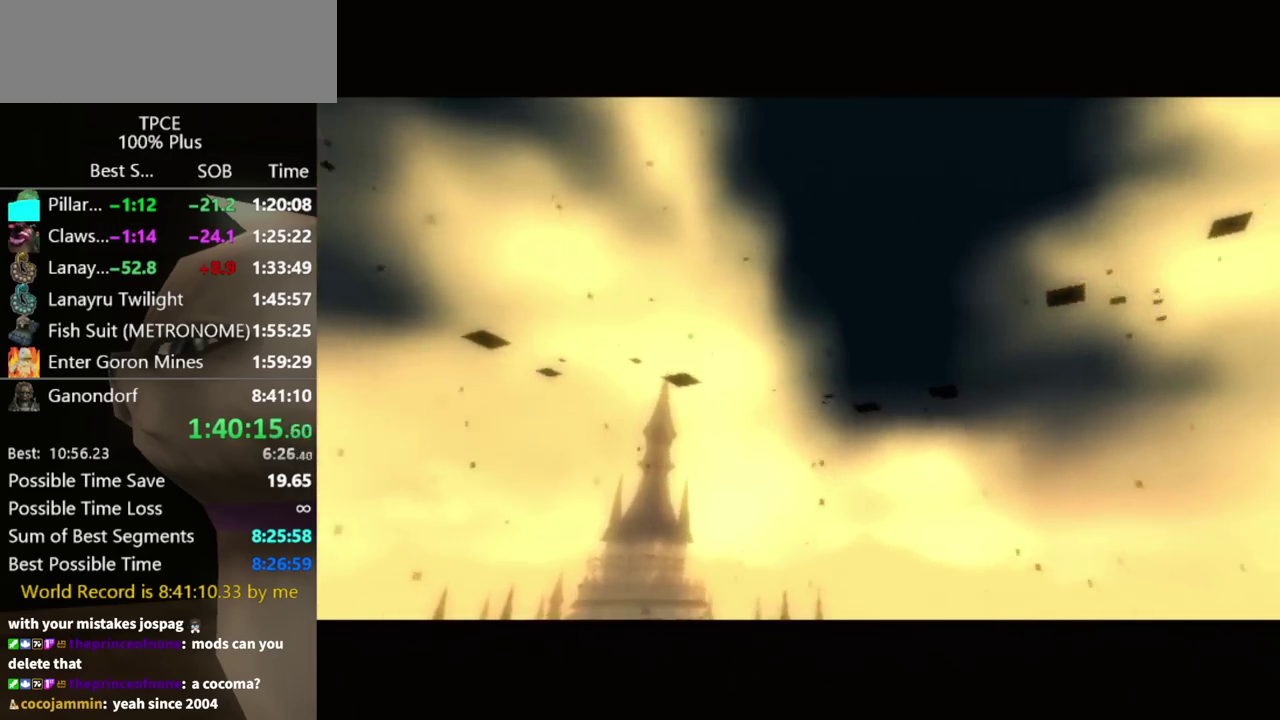
{"buttons": [], "left_stick": "down-right", "right_stick": "center", "events": [[200, "A", "down"], [267, "A", "up"], [333, "A", "down"], [400, "A", "up"]]}
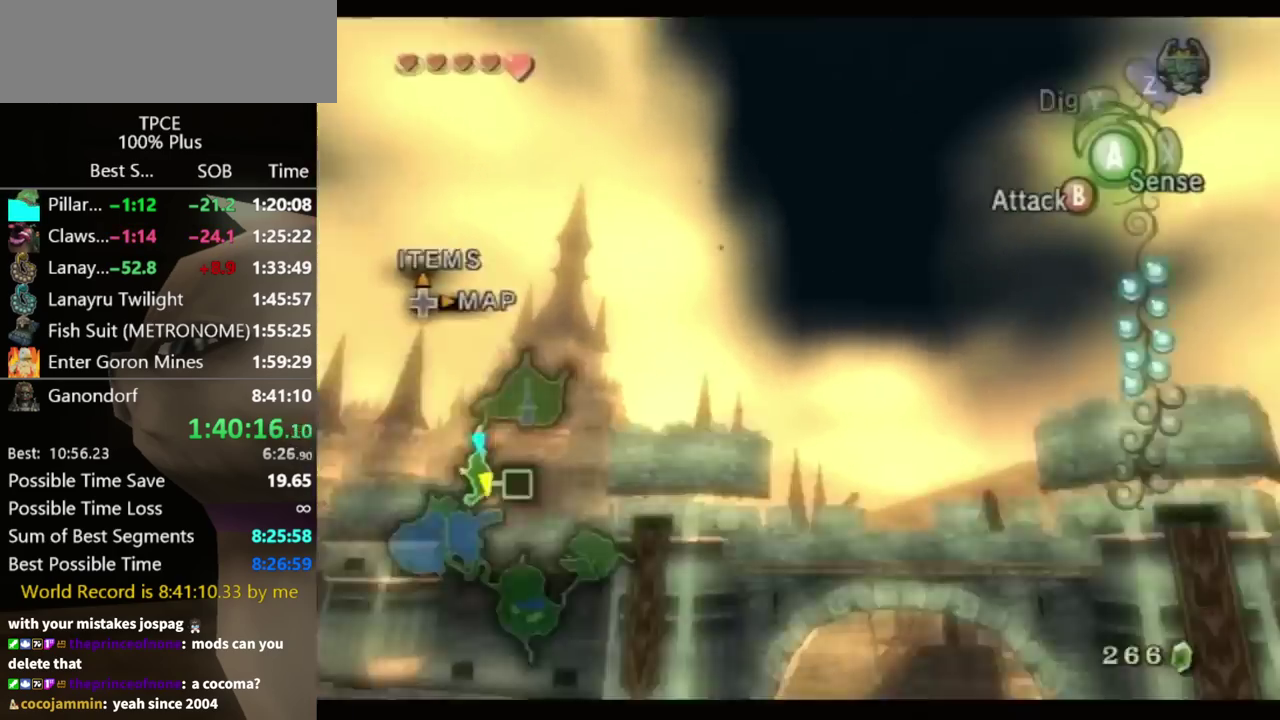
{"buttons": [], "left_stick": "up", "right_stick": "center", "events": [[300, "left_stick", "up"]]}
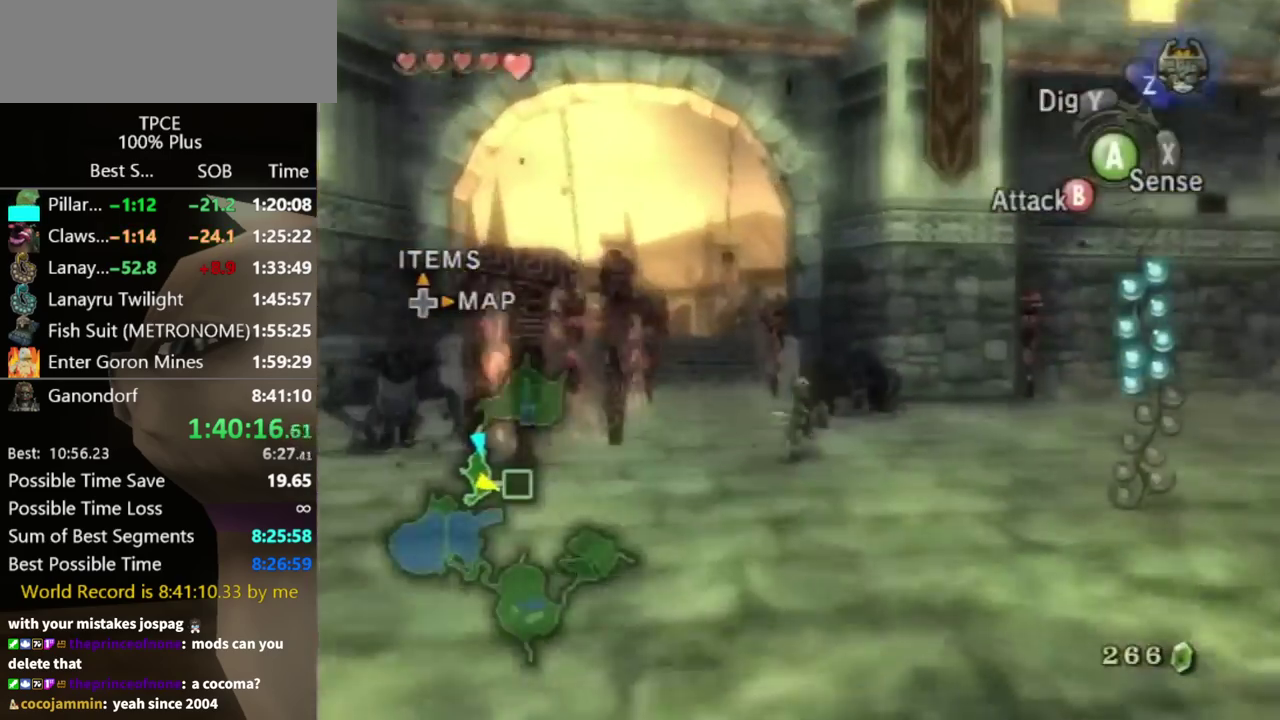
{"buttons": [], "left_stick": "up", "right_stick": "center", "events": []}
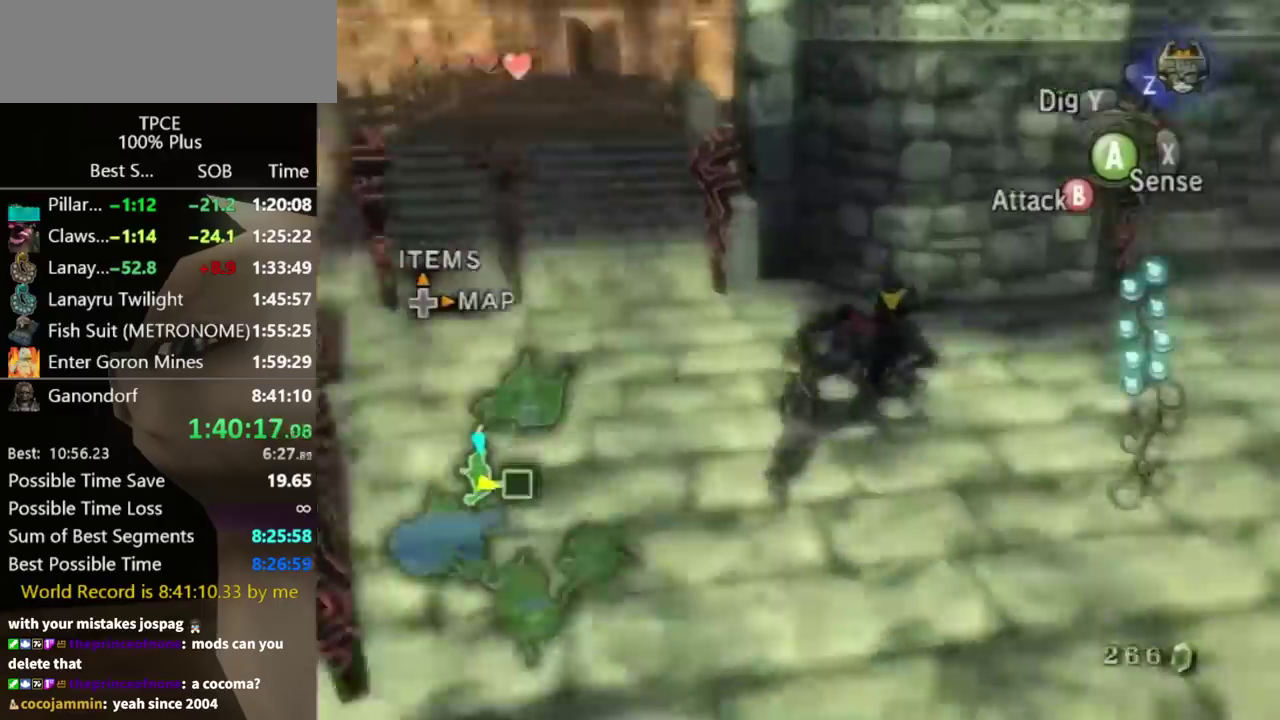
{"buttons": ["B"], "left_stick": "up-right", "right_stick": "center", "events": [[100, "B", "down"], [200, "left_stick", "up-right"]]}
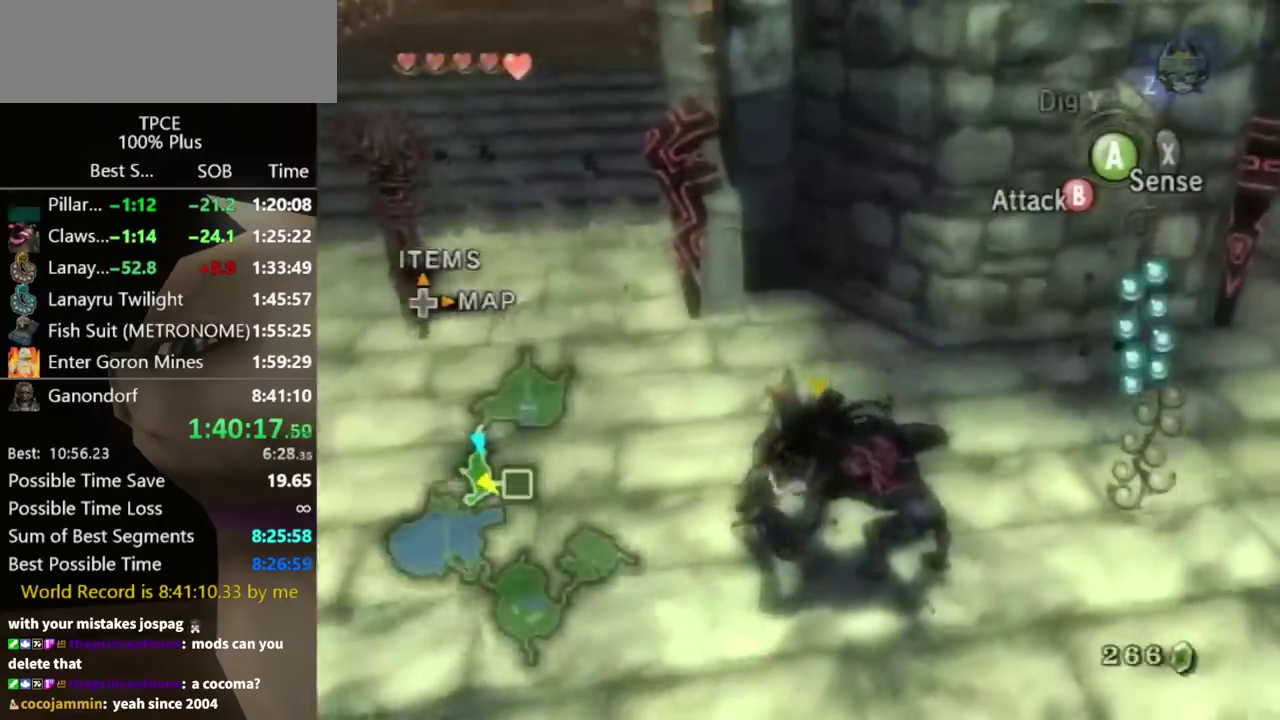
{"buttons": [], "left_stick": "center", "right_stick": "center", "events": [[467, "B", "up"], [500, "left_stick", "center"]]}
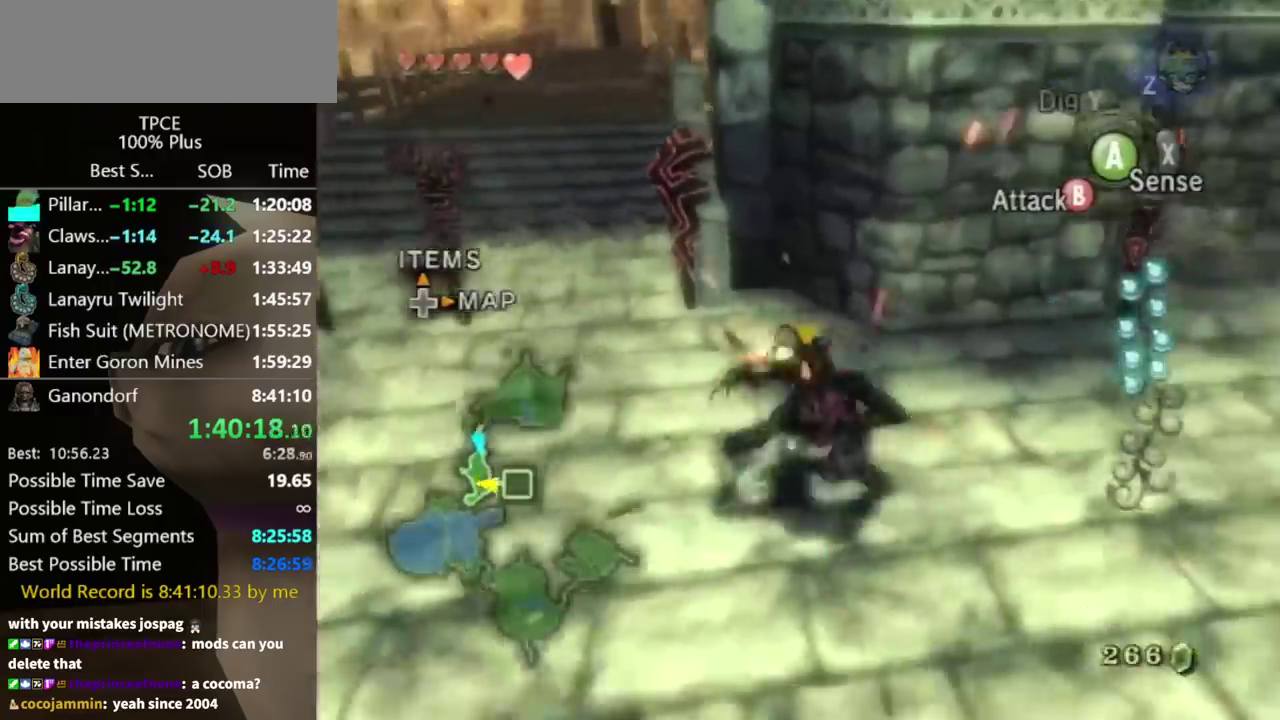
{"buttons": [], "left_stick": "up", "right_stick": "center", "events": [[400, "left_stick", "up"]]}
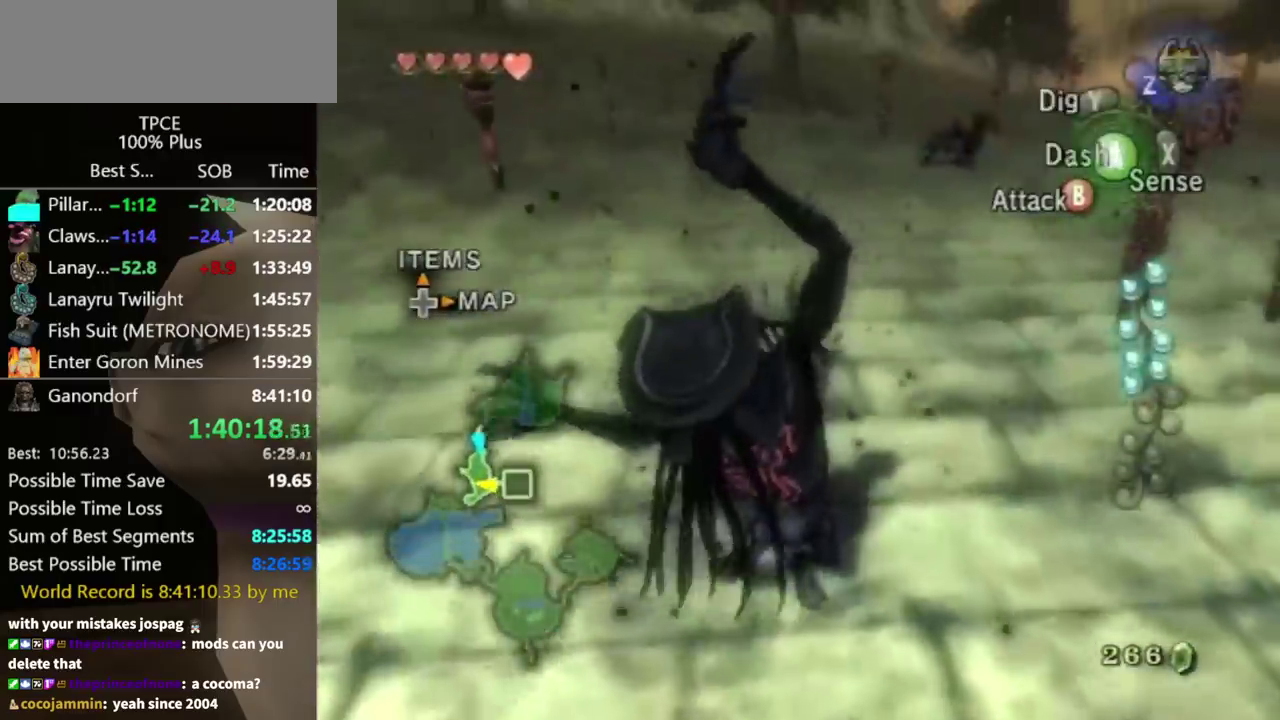
{"buttons": [], "left_stick": "up-right", "right_stick": "center", "events": [[67, "A", "down"], [67, "left_stick", "up-right"], [133, "A", "up"], [333, "left_stick", "up"], [467, "left_stick", "up-right"]]}
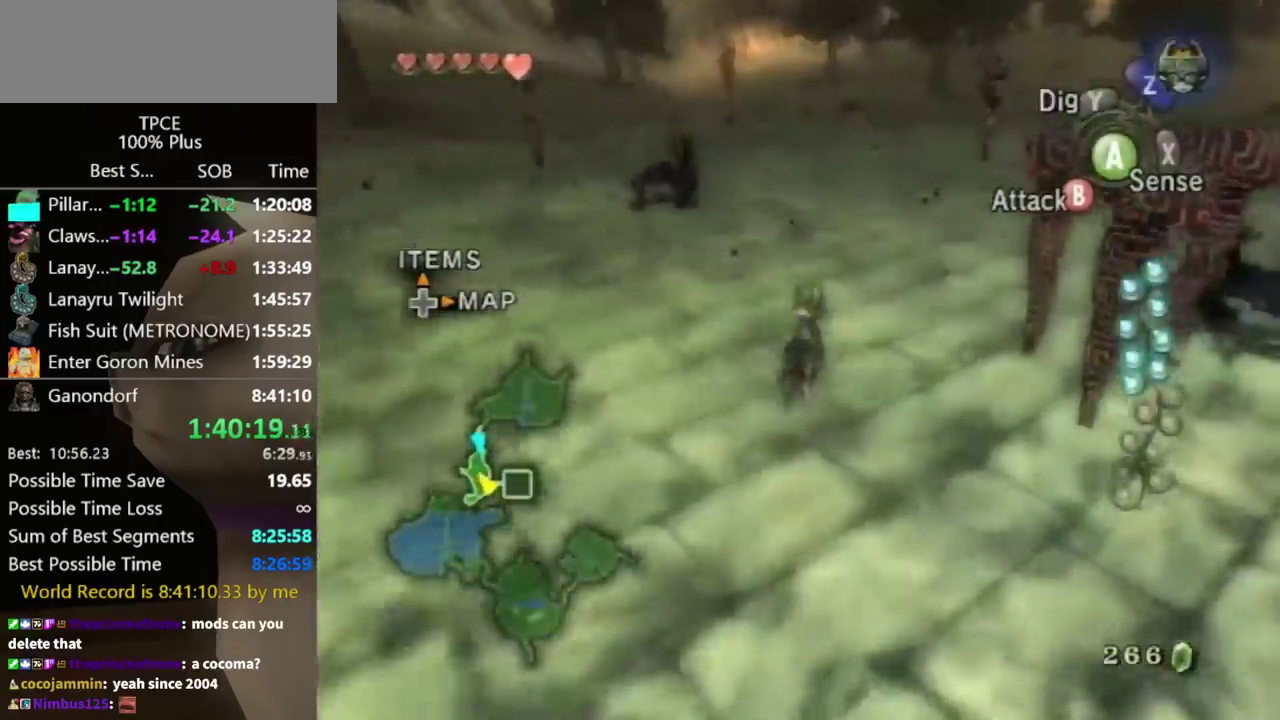
{"buttons": ["B"], "left_stick": "up-right", "right_stick": "center", "events": [[233, "B", "down"]]}
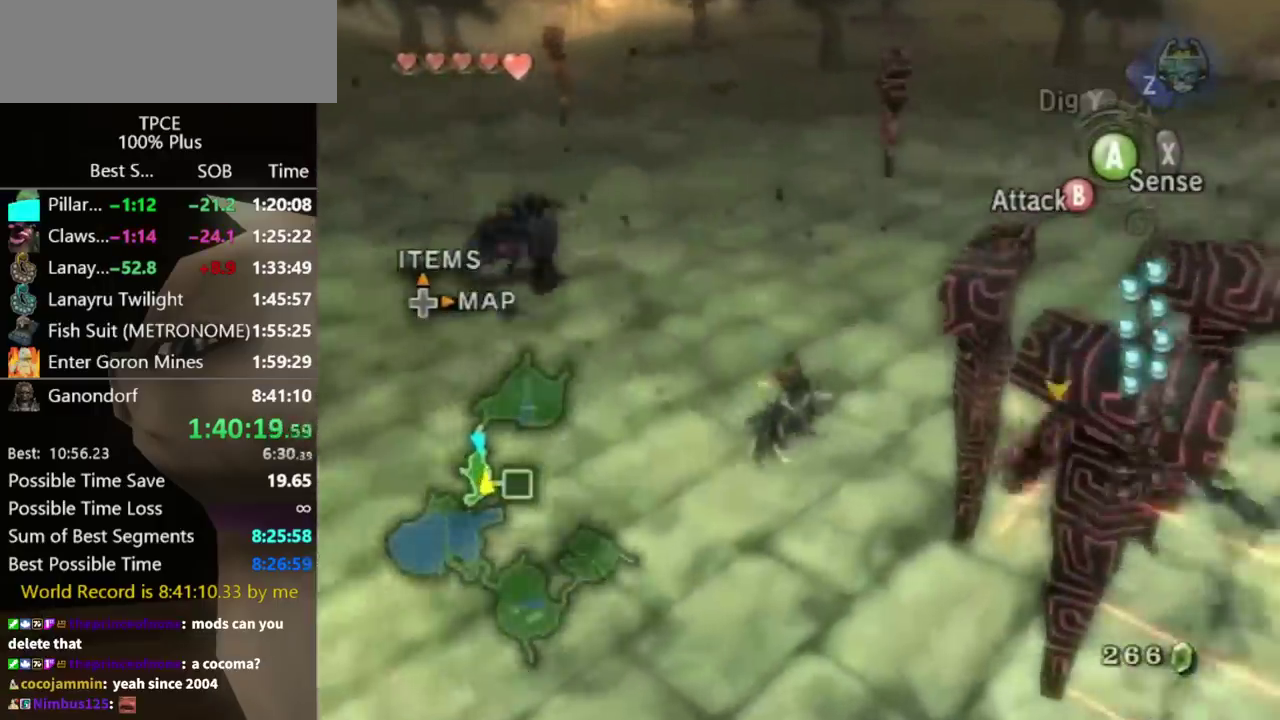
{"buttons": ["B"], "left_stick": "up", "right_stick": "center", "events": [[500, "left_stick", "up"]]}
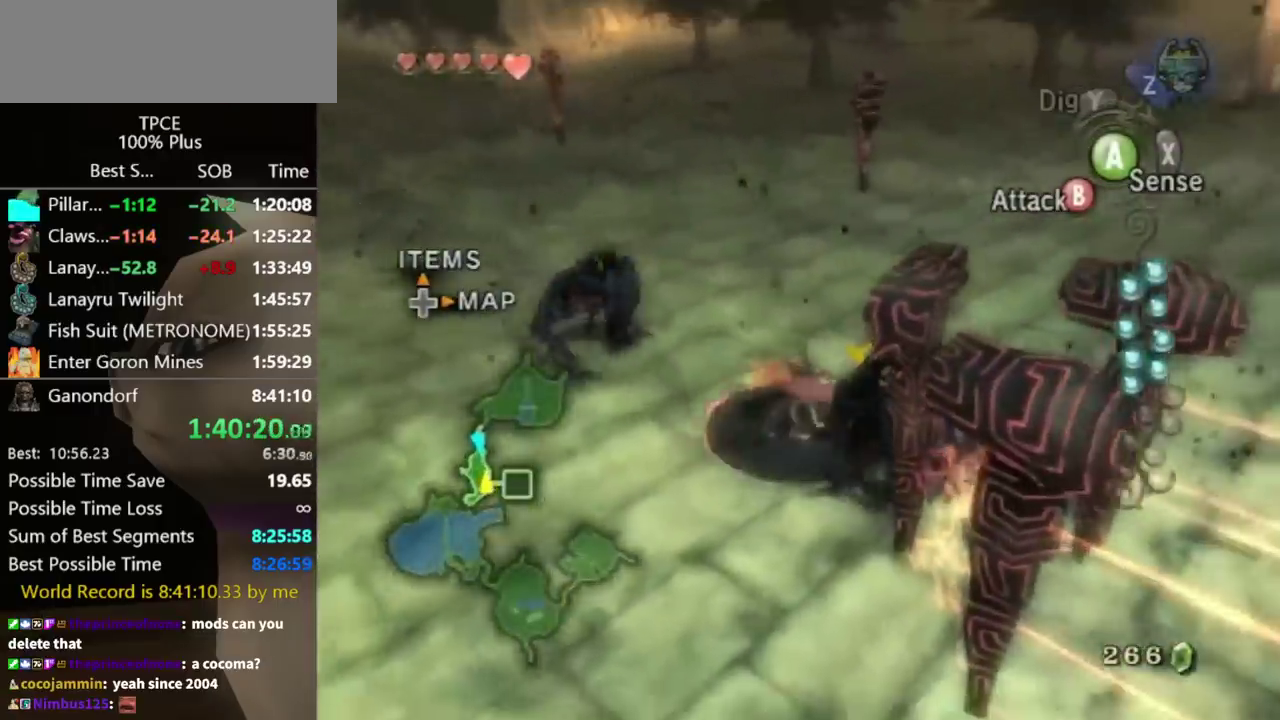
{"buttons": [], "left_stick": "center", "right_stick": "center", "events": [[67, "left_stick", "up-left"], [367, "B", "up"], [400, "left_stick", "center"]]}